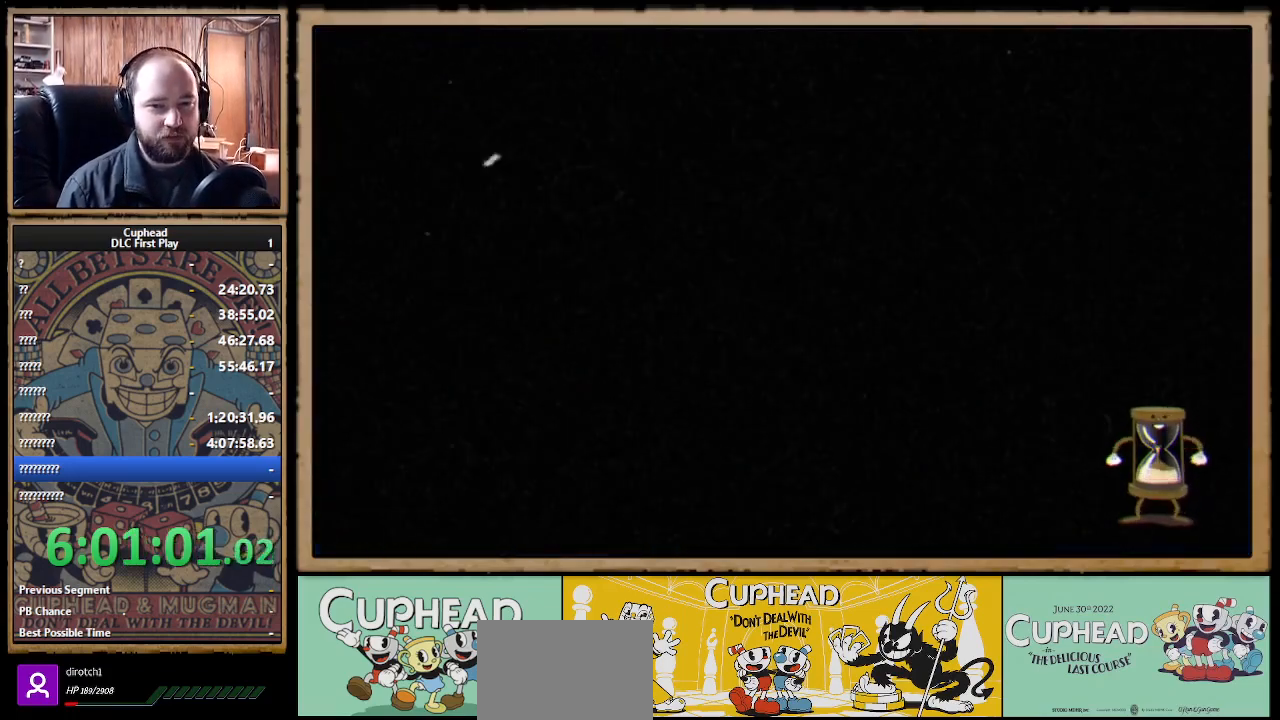
Gameplay with a controller (Xbox layout); each line is a JSON object with the inputs held at the frame after it. "events" lists button and stick changes between this image and that frame as [ms after this image, input, new state], when the widget could be followed in between.
{"buttons": [], "left_stick": "center", "right_stick": "center", "events": []}
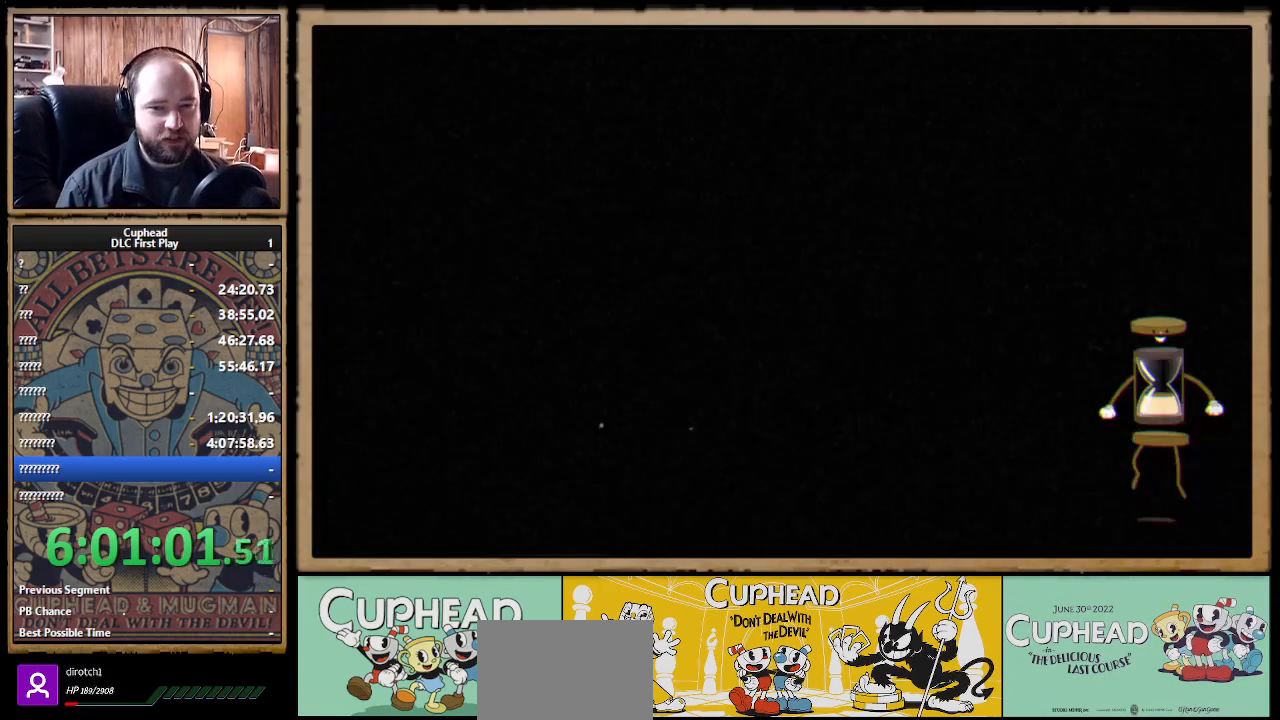
{"buttons": [], "left_stick": "center", "right_stick": "center", "events": []}
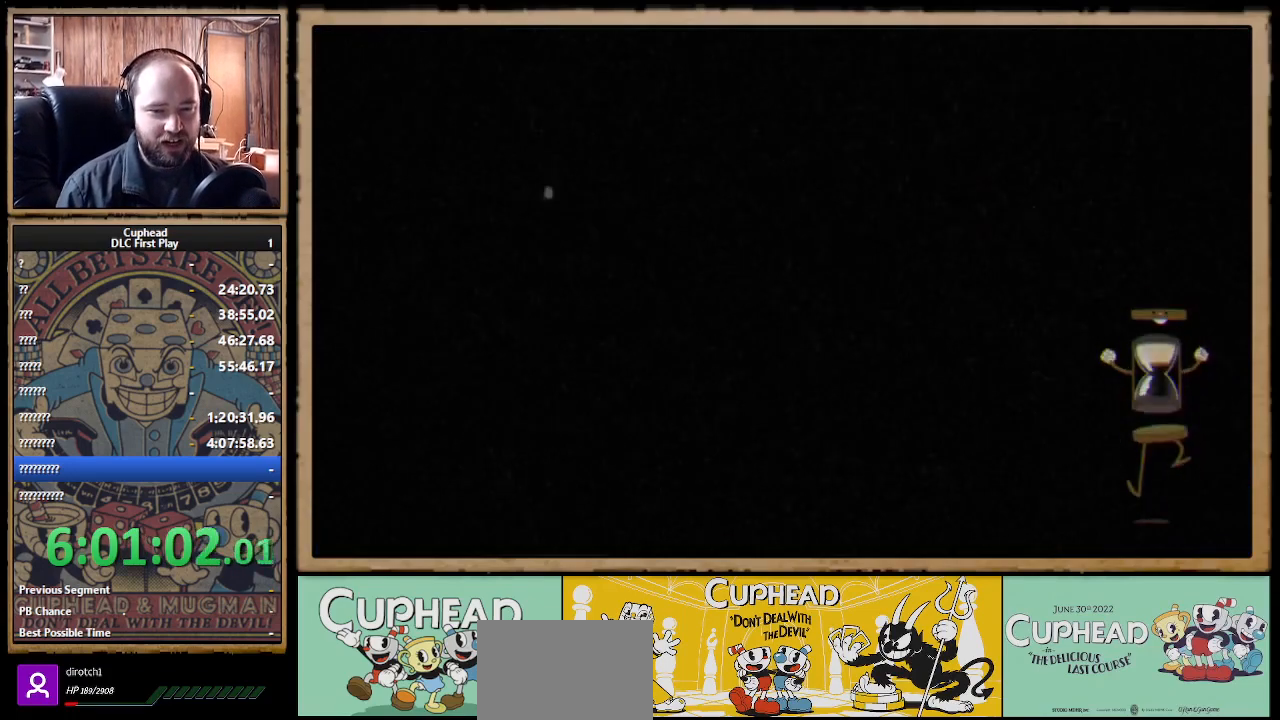
{"buttons": [], "left_stick": "center", "right_stick": "center", "events": []}
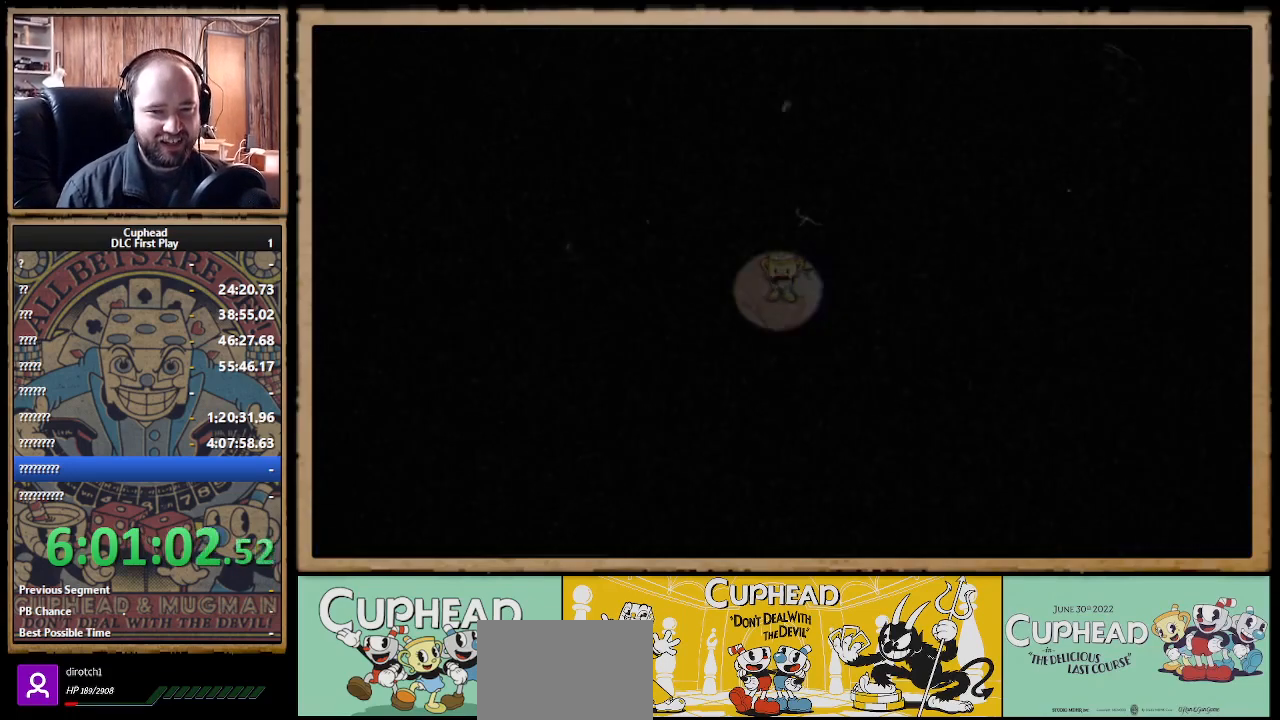
{"buttons": [], "left_stick": "center", "right_stick": "center", "events": []}
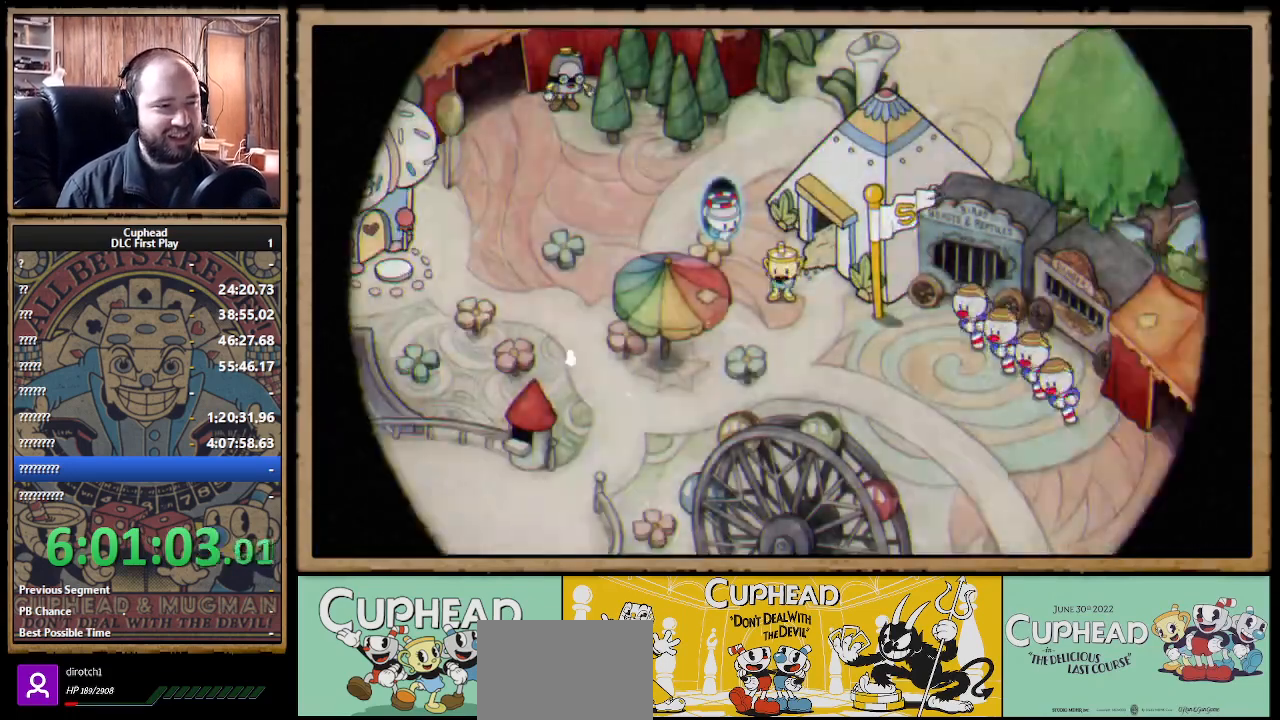
{"buttons": [], "left_stick": "center", "right_stick": "center", "events": []}
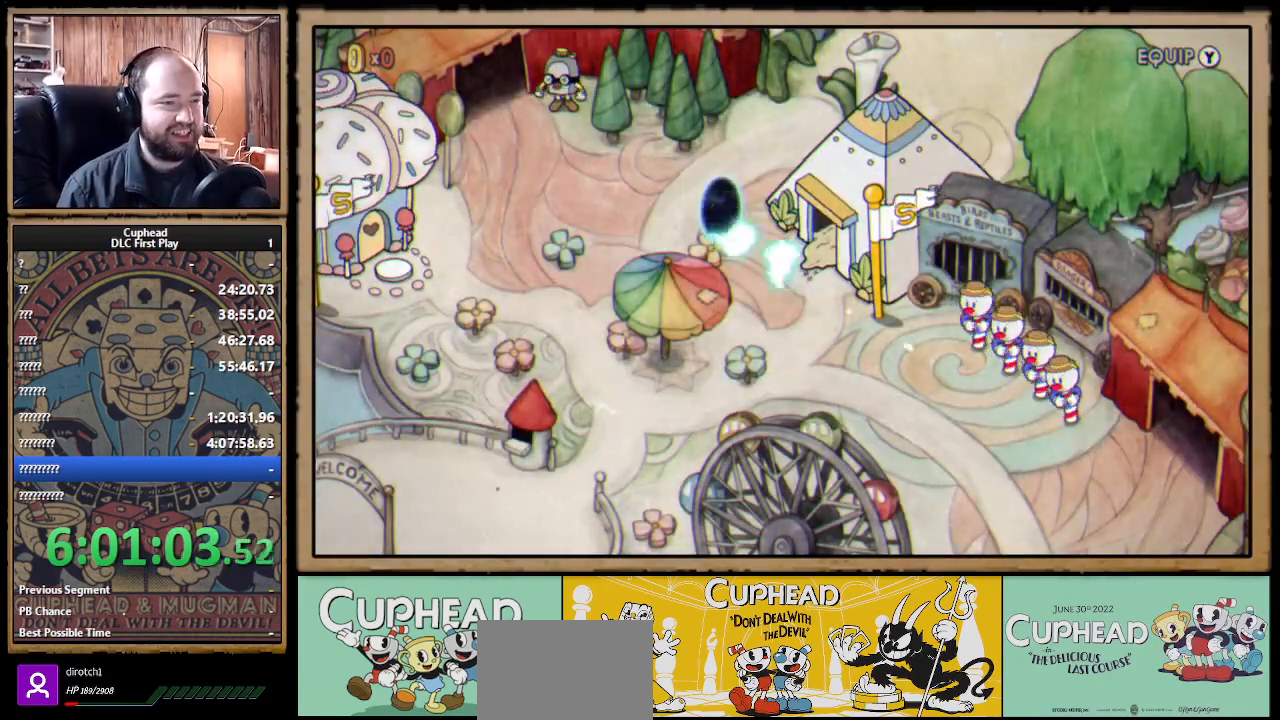
{"buttons": [], "left_stick": "center", "right_stick": "center", "events": []}
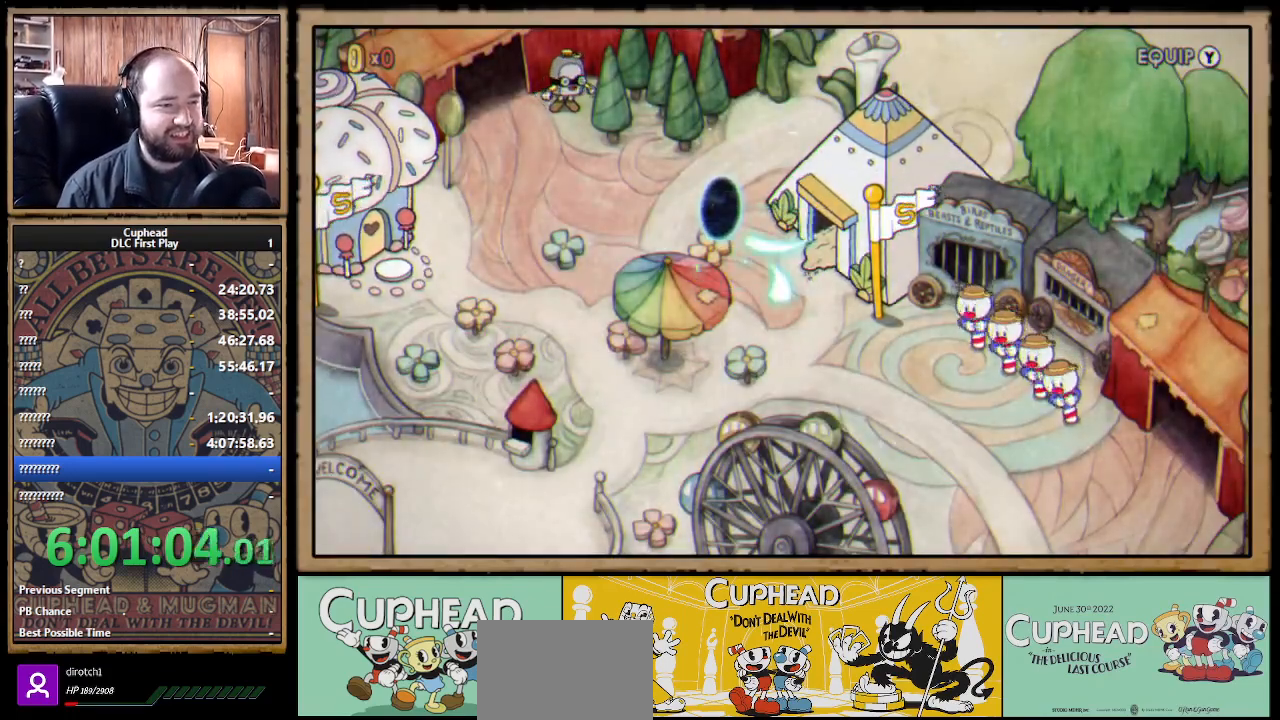
{"buttons": [], "left_stick": "center", "right_stick": "center", "events": []}
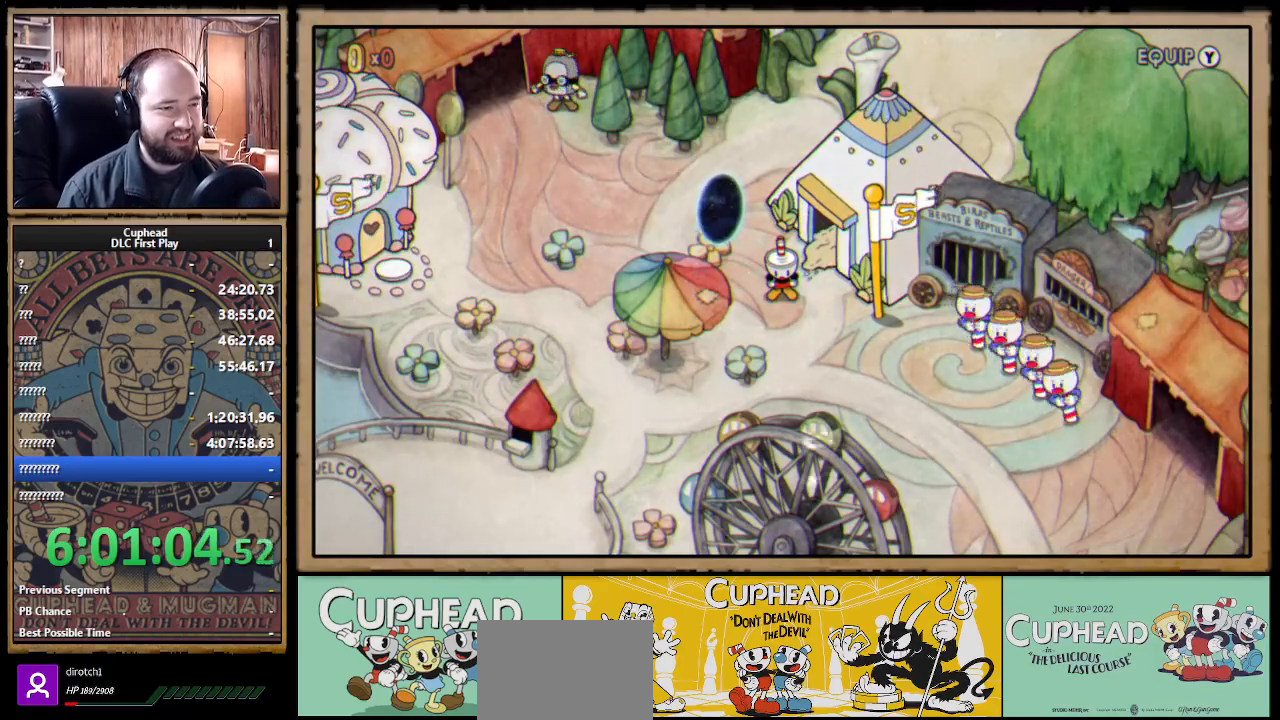
{"buttons": ["DPAD_DOWN"], "left_stick": "center", "right_stick": "center", "events": [[383, "DPAD_DOWN", "down"]]}
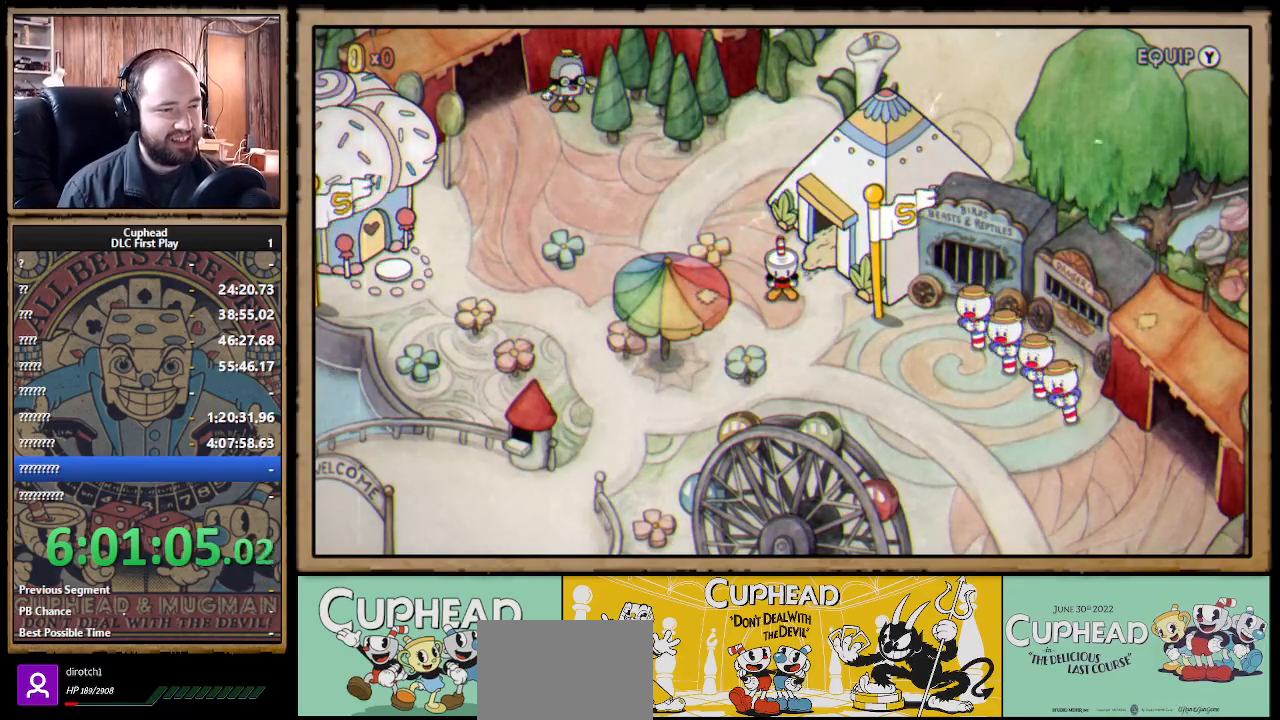
{"buttons": ["DPAD_DOWN", "DPAD_RIGHT"], "left_stick": "center", "right_stick": "center", "events": [[100, "DPAD_RIGHT", "down"]]}
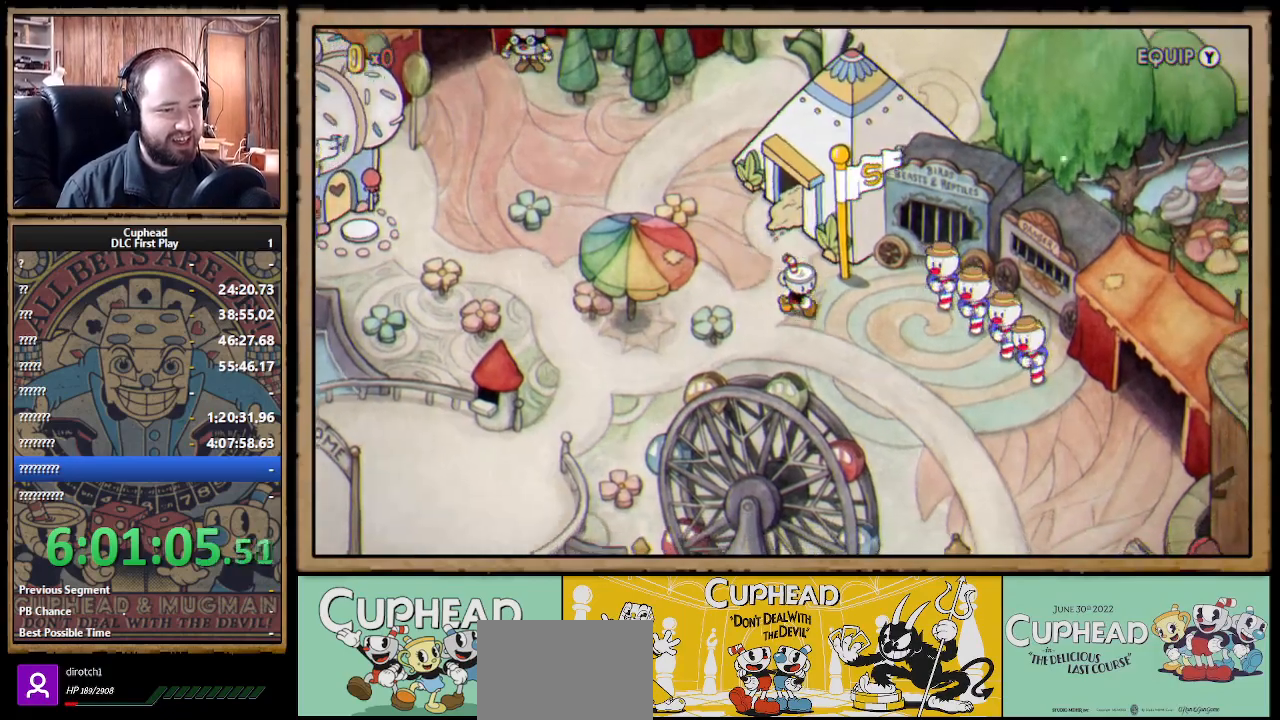
{"buttons": ["DPAD_DOWN", "DPAD_RIGHT"], "left_stick": "center", "right_stick": "center", "events": []}
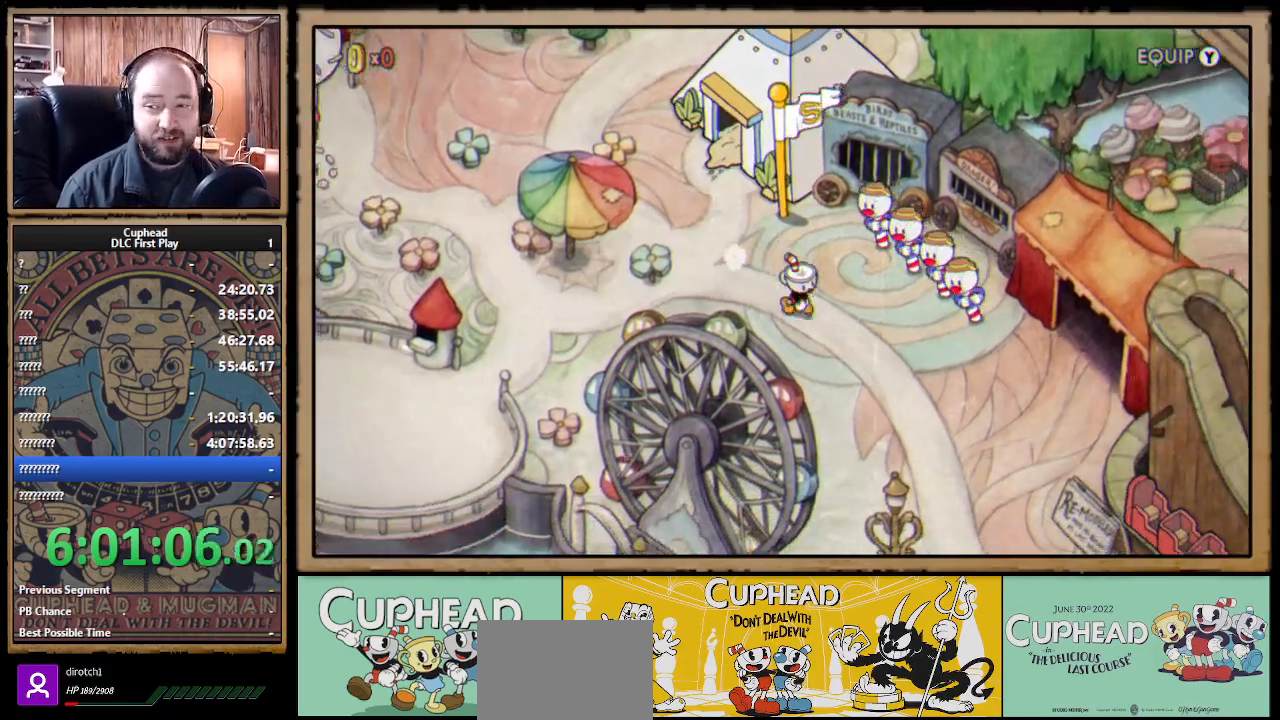
{"buttons": ["DPAD_DOWN", "DPAD_RIGHT"], "left_stick": "center", "right_stick": "center", "events": []}
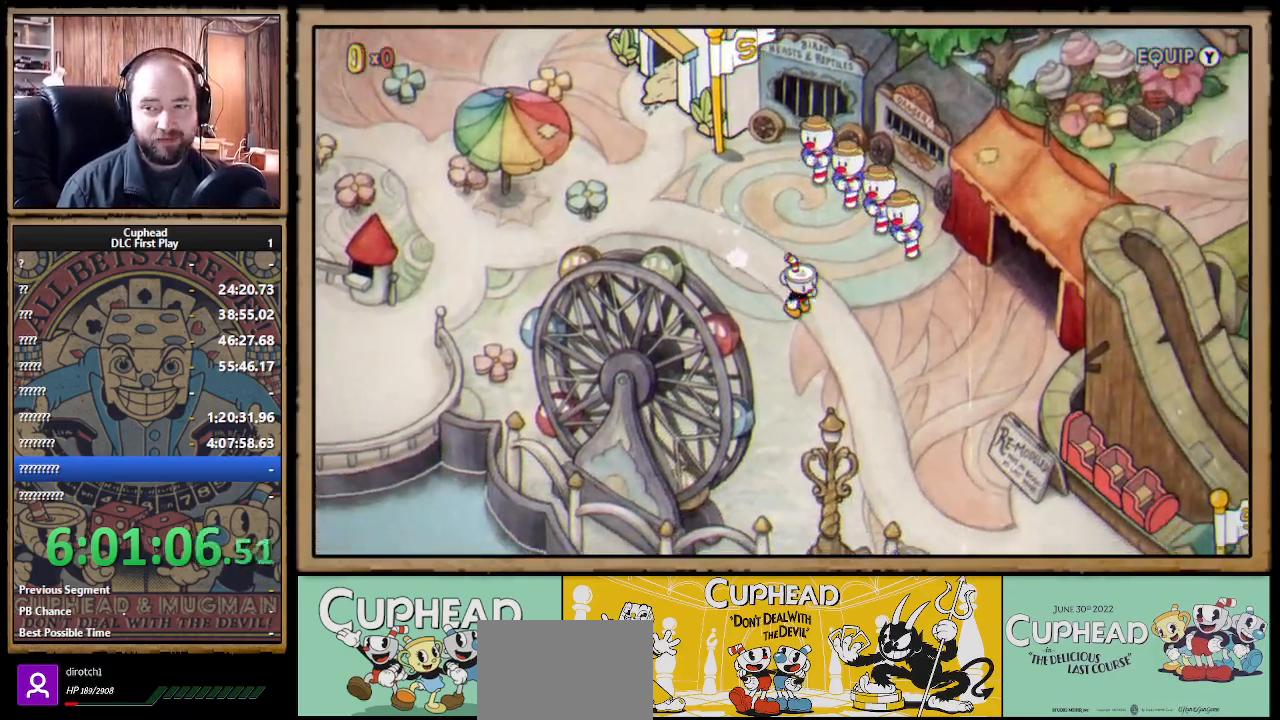
{"buttons": ["DPAD_DOWN", "DPAD_RIGHT"], "left_stick": "center", "right_stick": "center", "events": []}
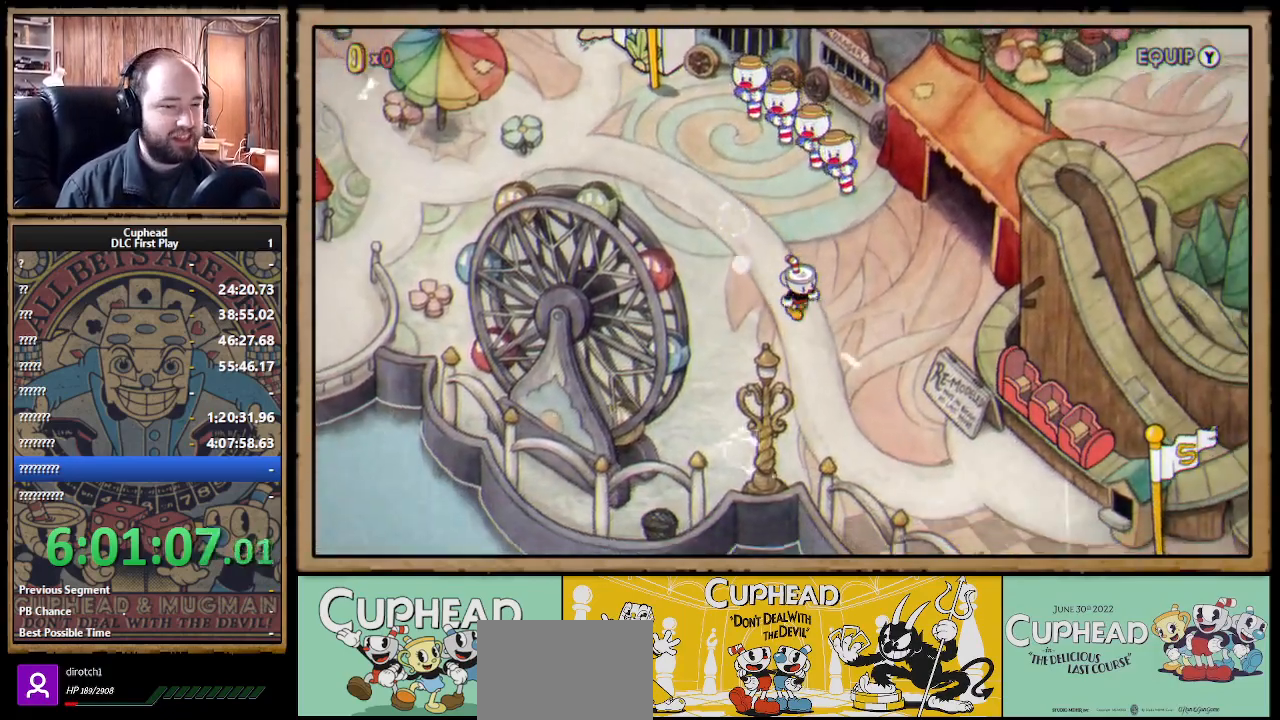
{"buttons": ["DPAD_DOWN", "DPAD_RIGHT"], "left_stick": "center", "right_stick": "center", "events": []}
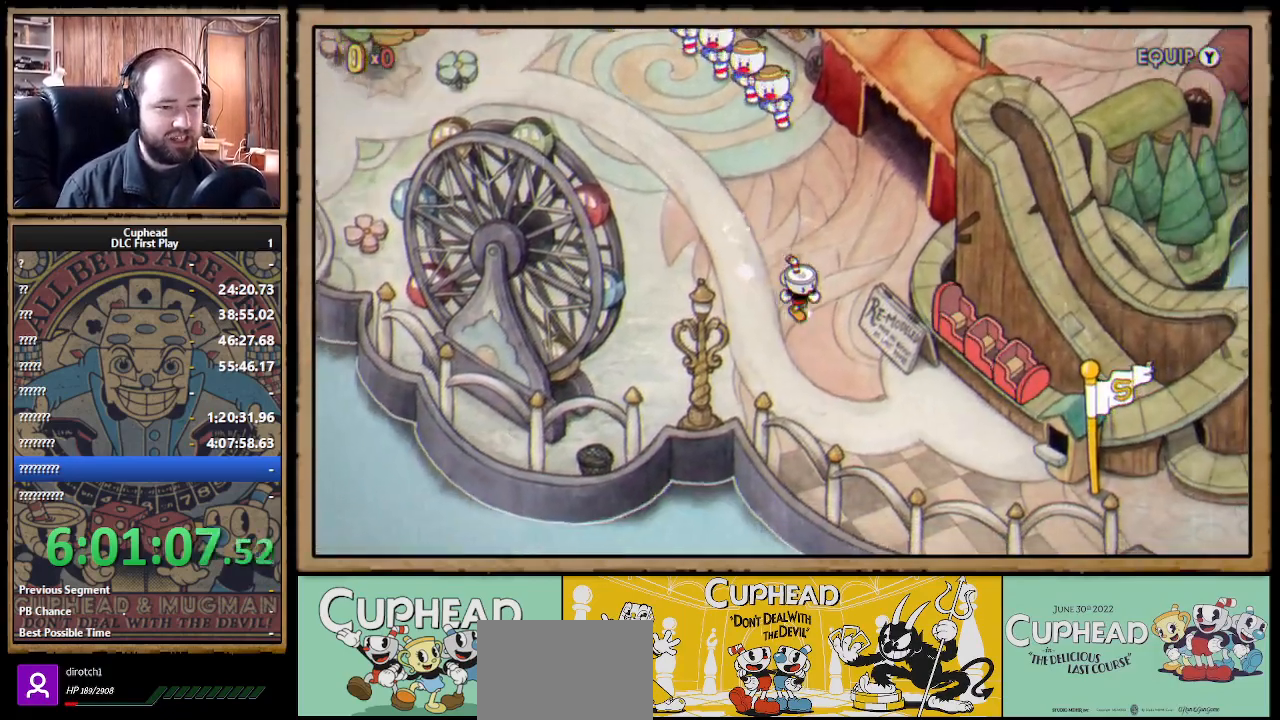
{"buttons": ["DPAD_DOWN", "DPAD_RIGHT"], "left_stick": "center", "right_stick": "center", "events": []}
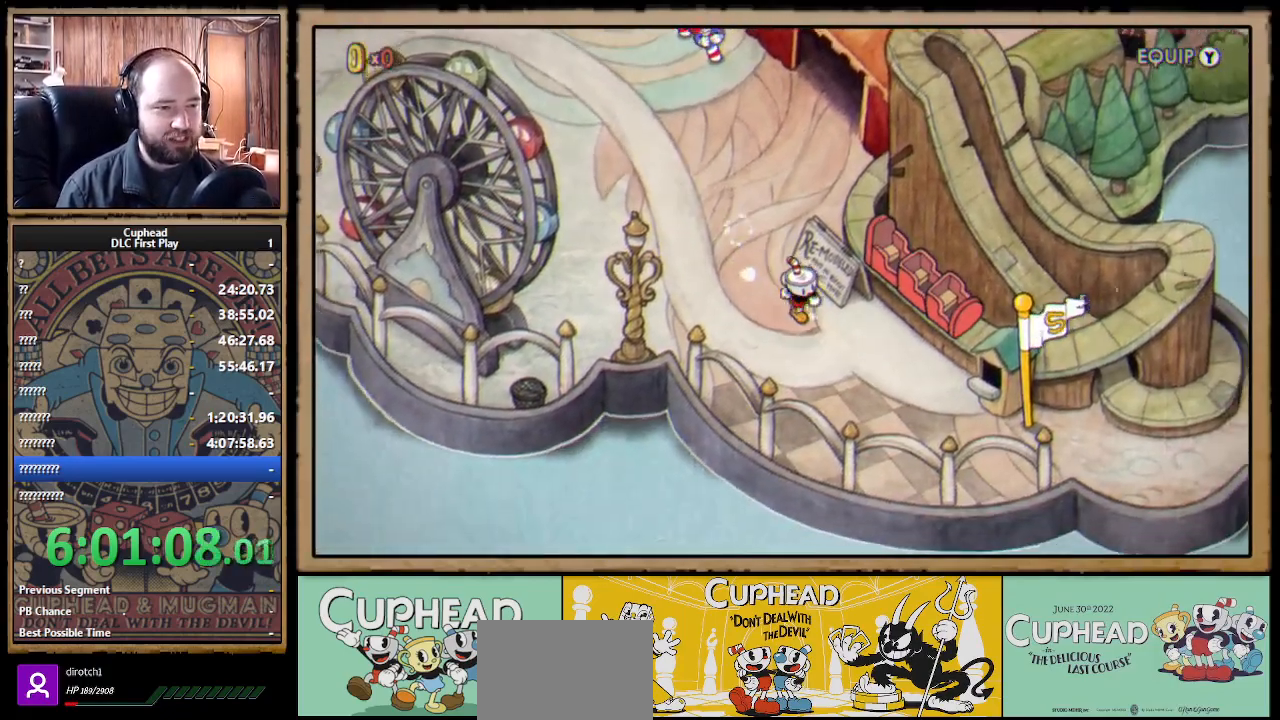
{"buttons": ["DPAD_DOWN", "DPAD_RIGHT"], "left_stick": "center", "right_stick": "center", "events": []}
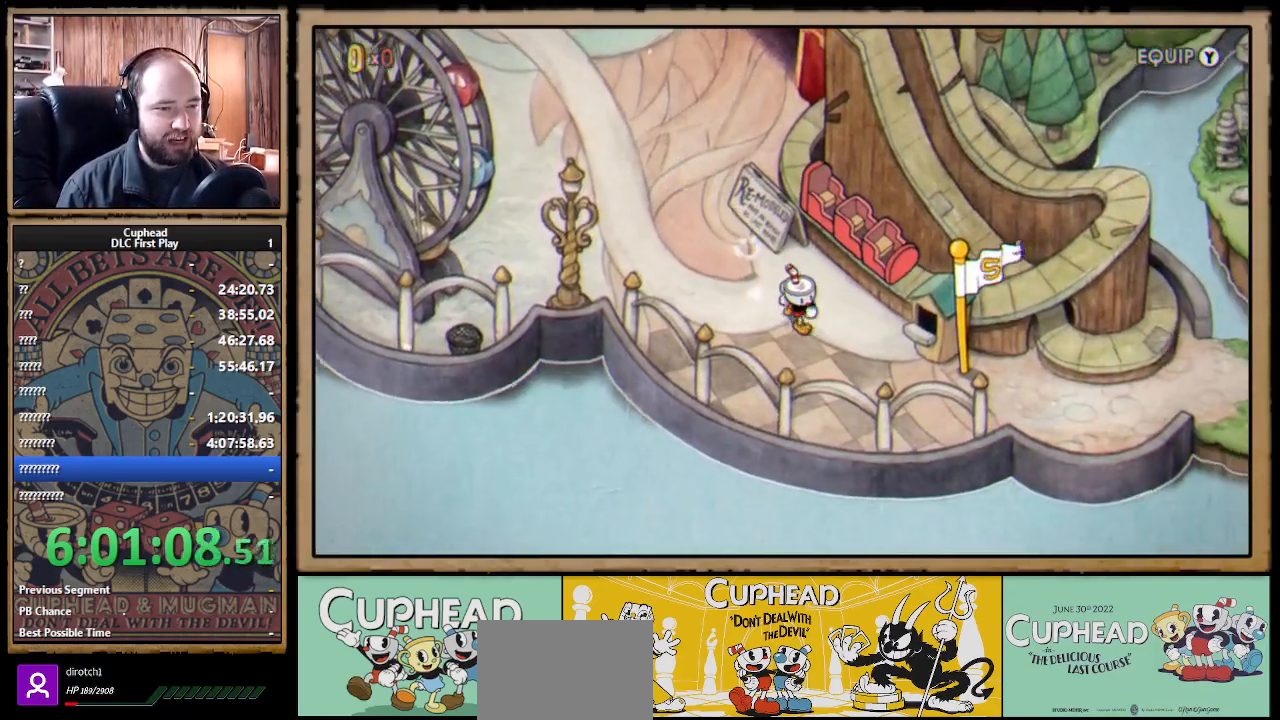
{"buttons": ["DPAD_DOWN", "DPAD_RIGHT"], "left_stick": "center", "right_stick": "center", "events": [[167, "DPAD_DOWN", "up"], [450, "DPAD_DOWN", "down"]]}
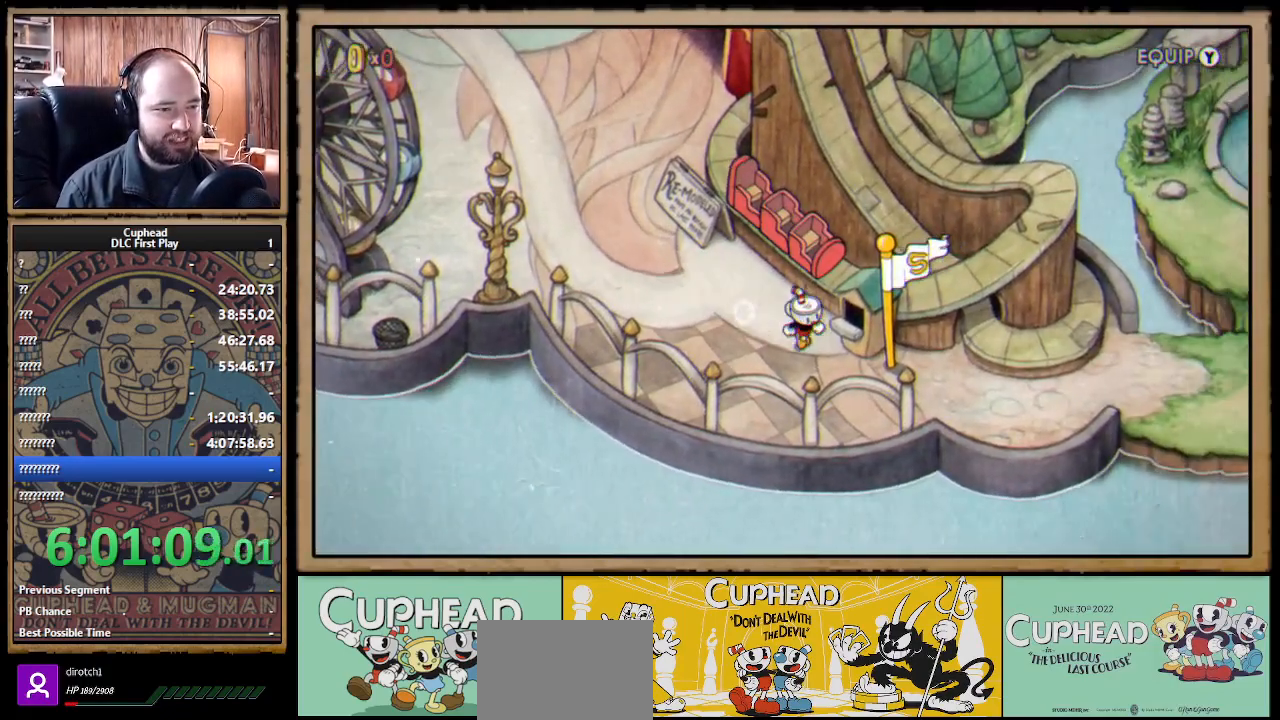
{"buttons": ["DPAD_RIGHT"], "left_stick": "center", "right_stick": "center", "events": [[283, "DPAD_DOWN", "up"]]}
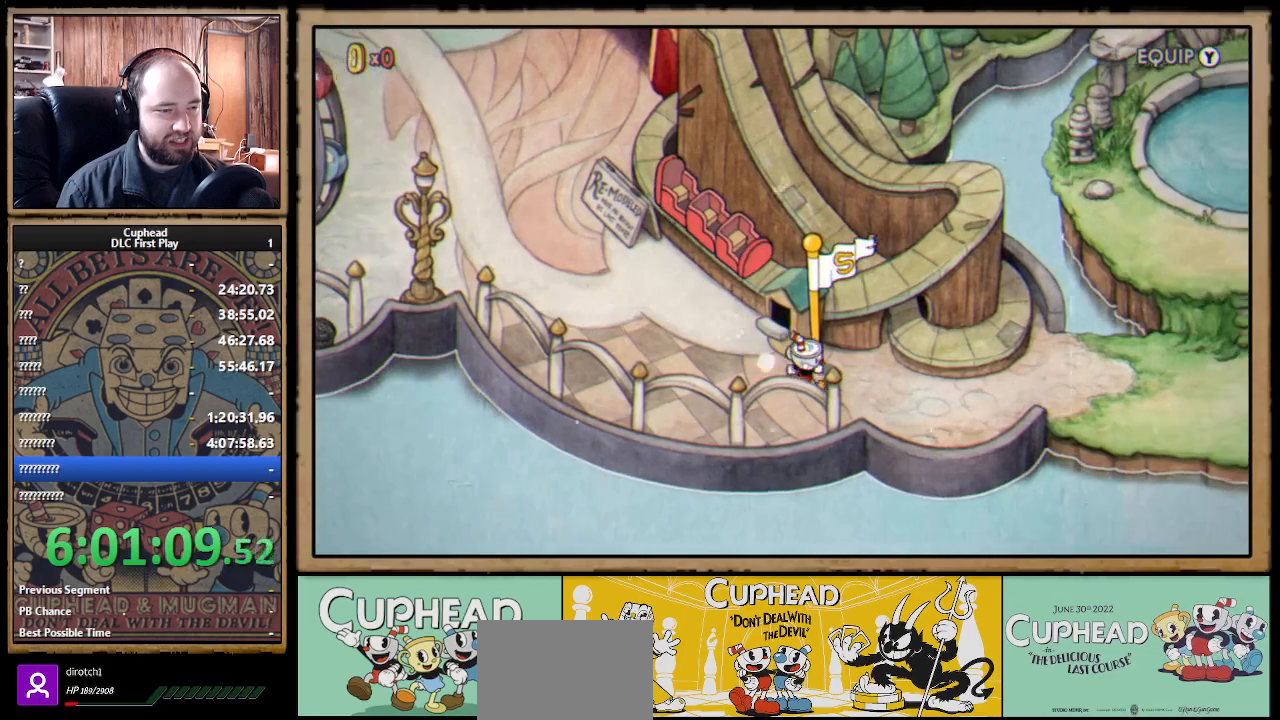
{"buttons": ["DPAD_RIGHT"], "left_stick": "center", "right_stick": "center", "events": []}
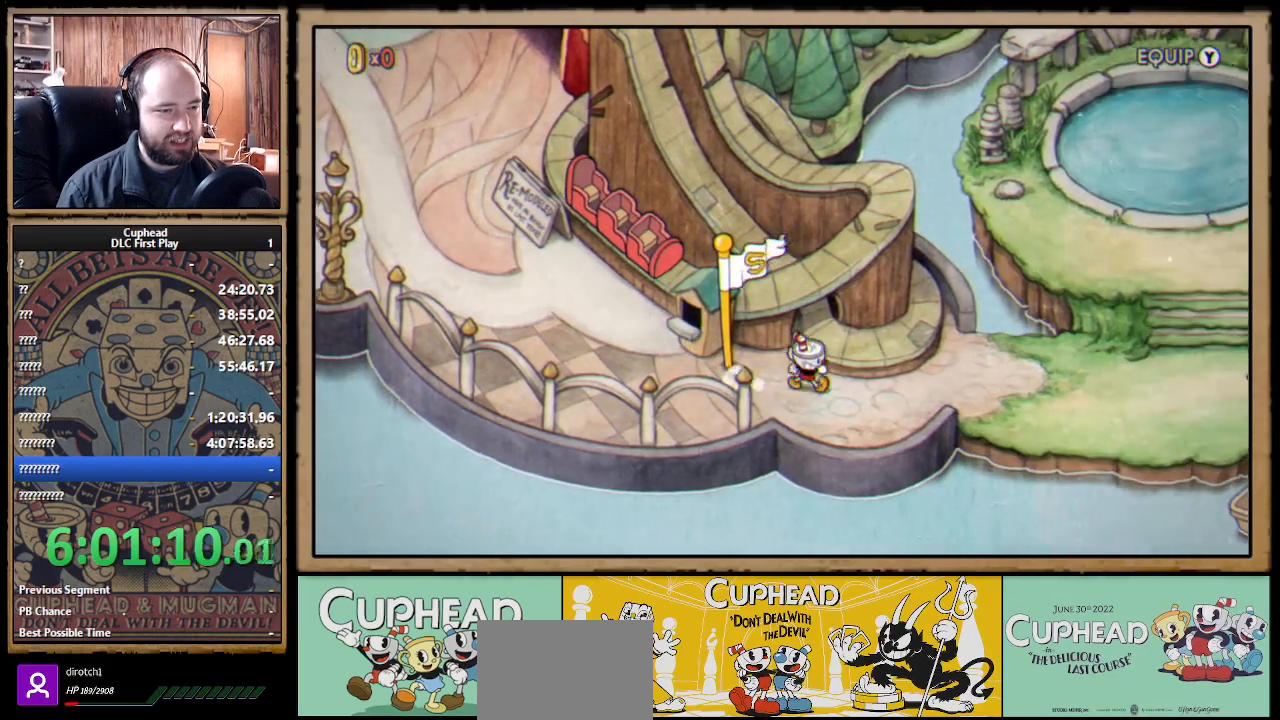
{"buttons": ["DPAD_RIGHT"], "left_stick": "center", "right_stick": "center", "events": []}
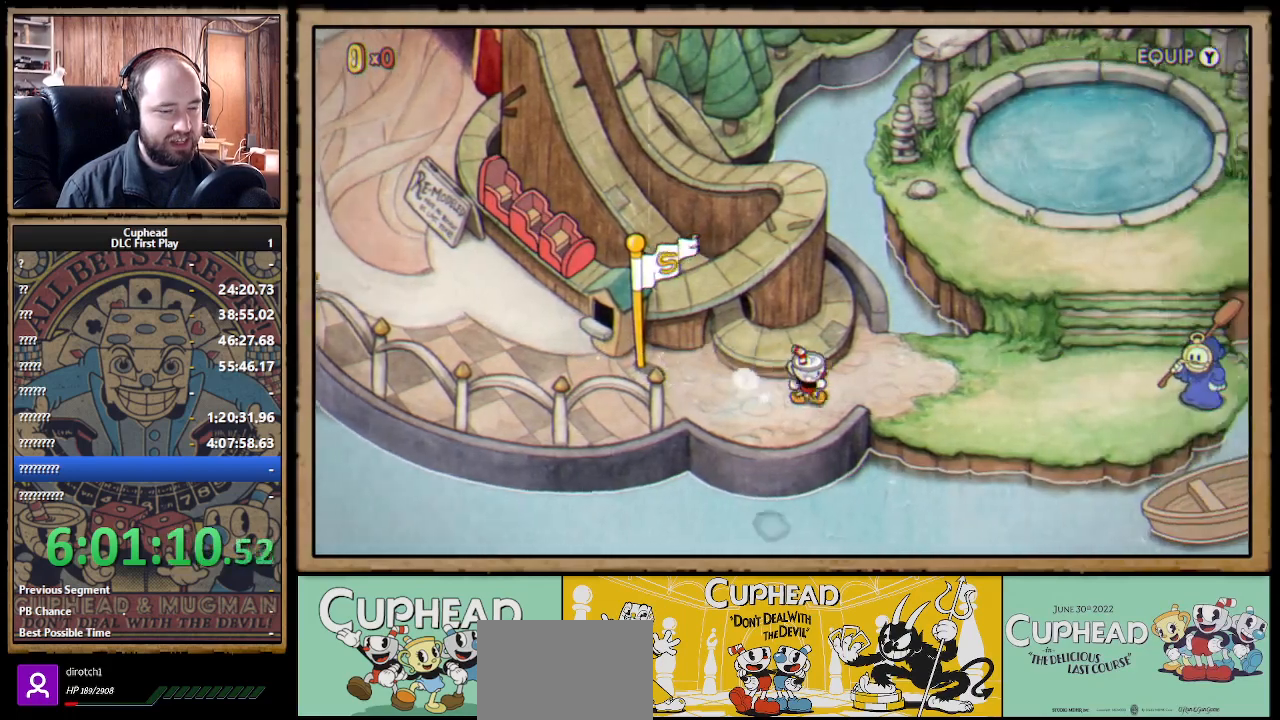
{"buttons": ["DPAD_RIGHT"], "left_stick": "center", "right_stick": "center", "events": []}
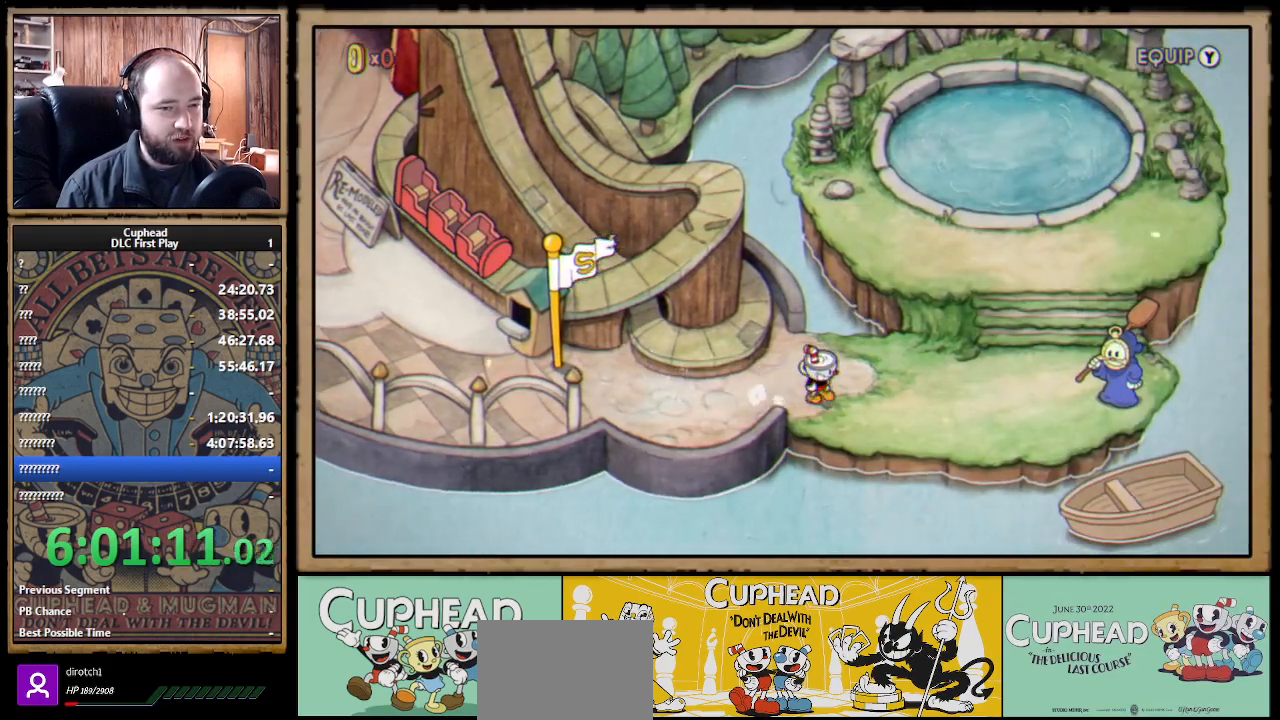
{"buttons": ["DPAD_RIGHT"], "left_stick": "center", "right_stick": "center", "events": []}
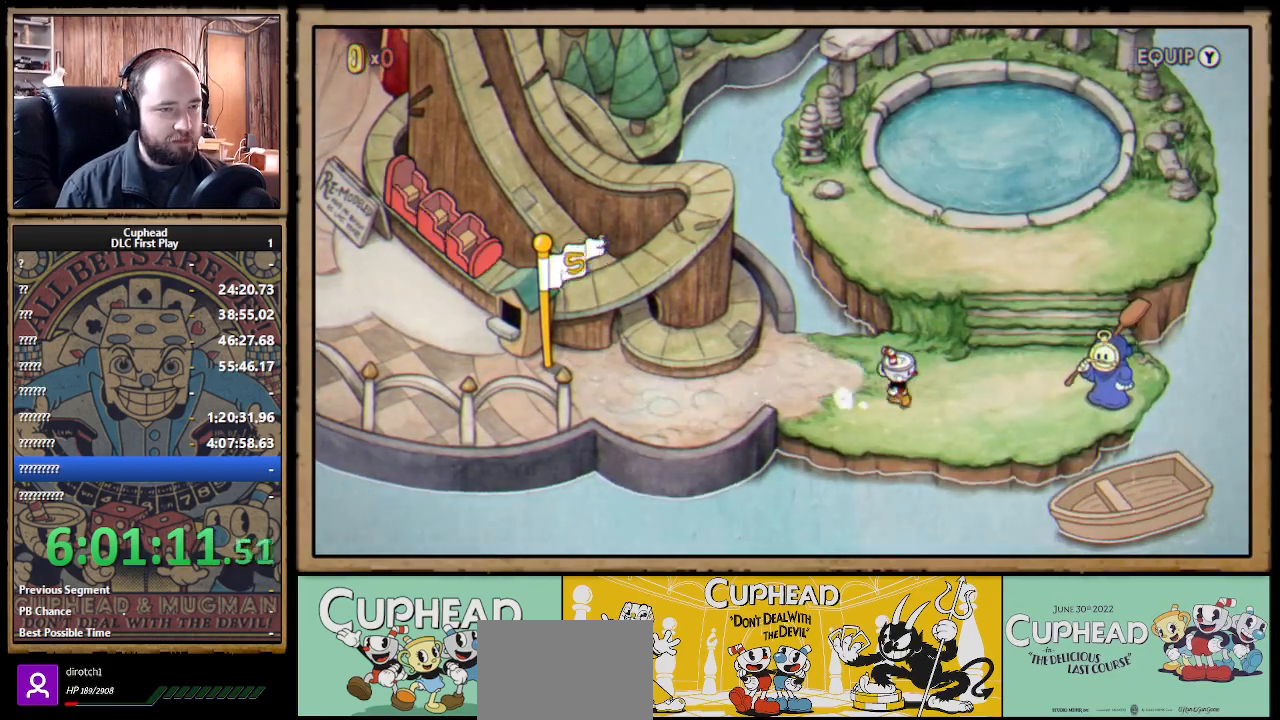
{"buttons": ["DPAD_RIGHT"], "left_stick": "center", "right_stick": "center", "events": []}
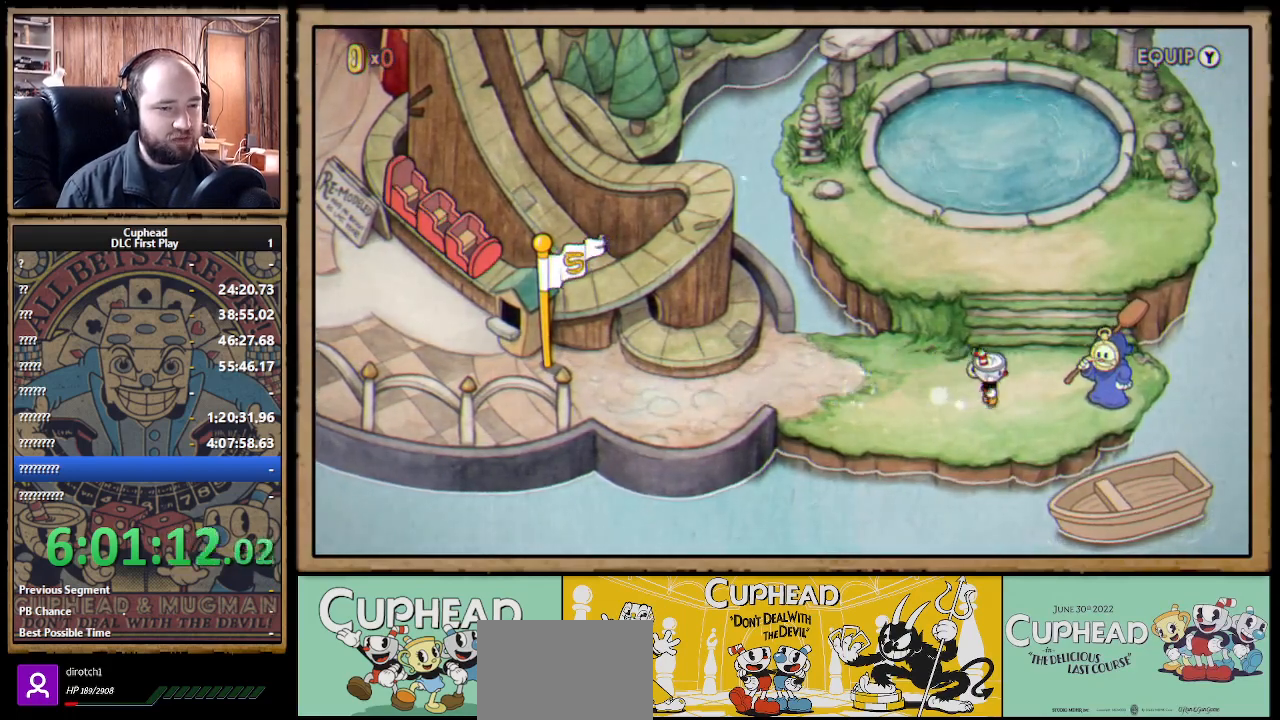
{"buttons": ["A"], "left_stick": "center", "right_stick": "center", "events": [[317, "DPAD_RIGHT", "up"], [383, "A", "down"]]}
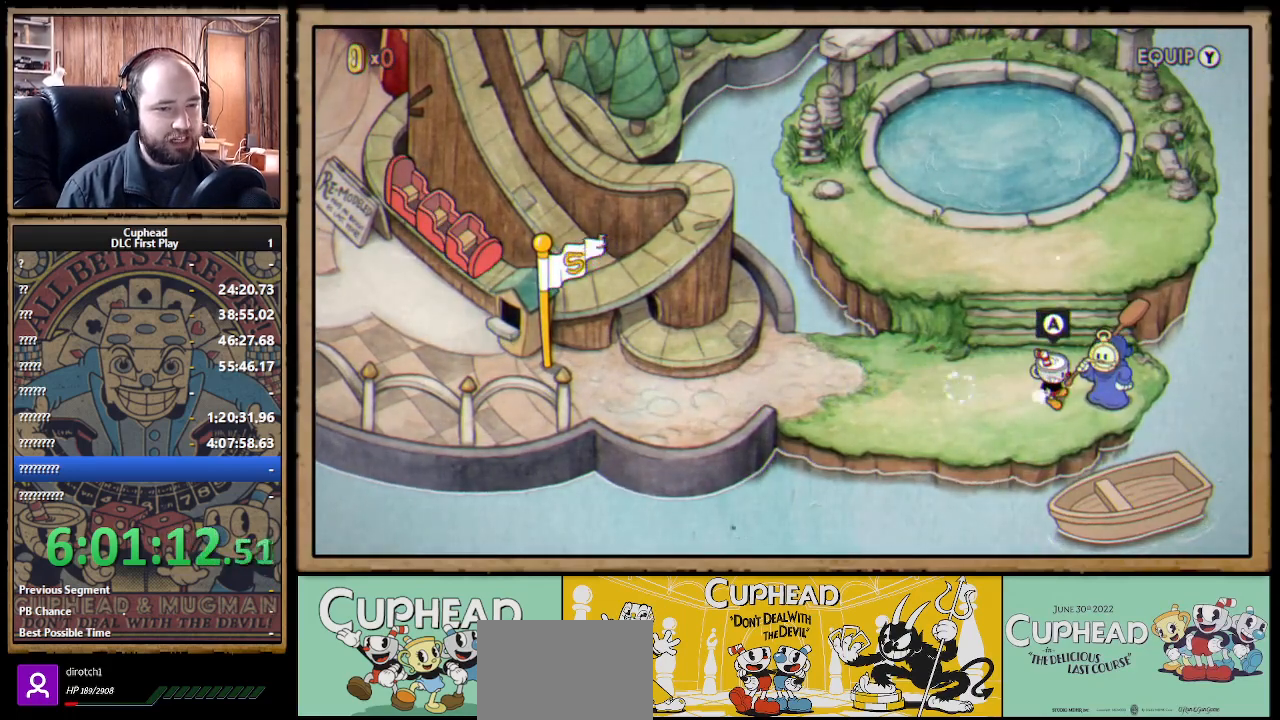
{"buttons": ["A"], "left_stick": "center", "right_stick": "center", "events": [[50, "A", "up"], [383, "A", "down"]]}
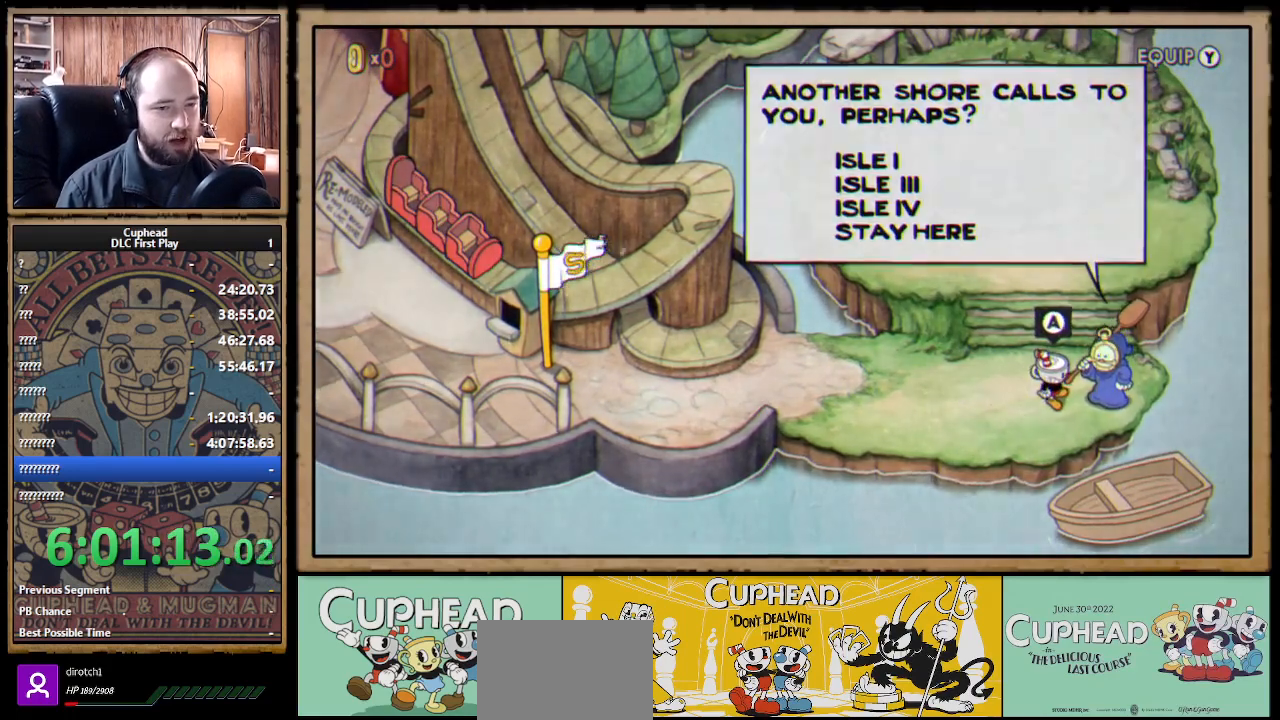
{"buttons": [], "left_stick": "center", "right_stick": "center", "events": [[17, "A", "up"]]}
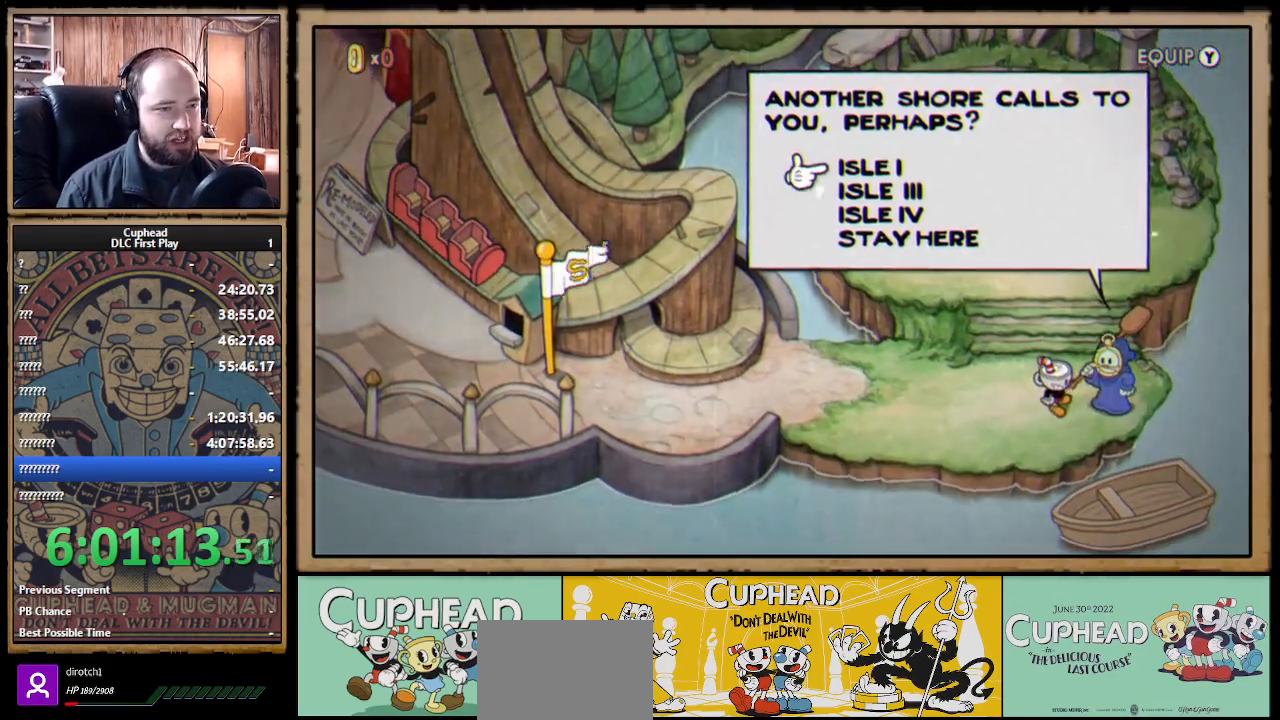
{"buttons": [], "left_stick": "center", "right_stick": "center", "events": [[133, "DPAD_DOWN", "down"], [250, "DPAD_DOWN", "up"]]}
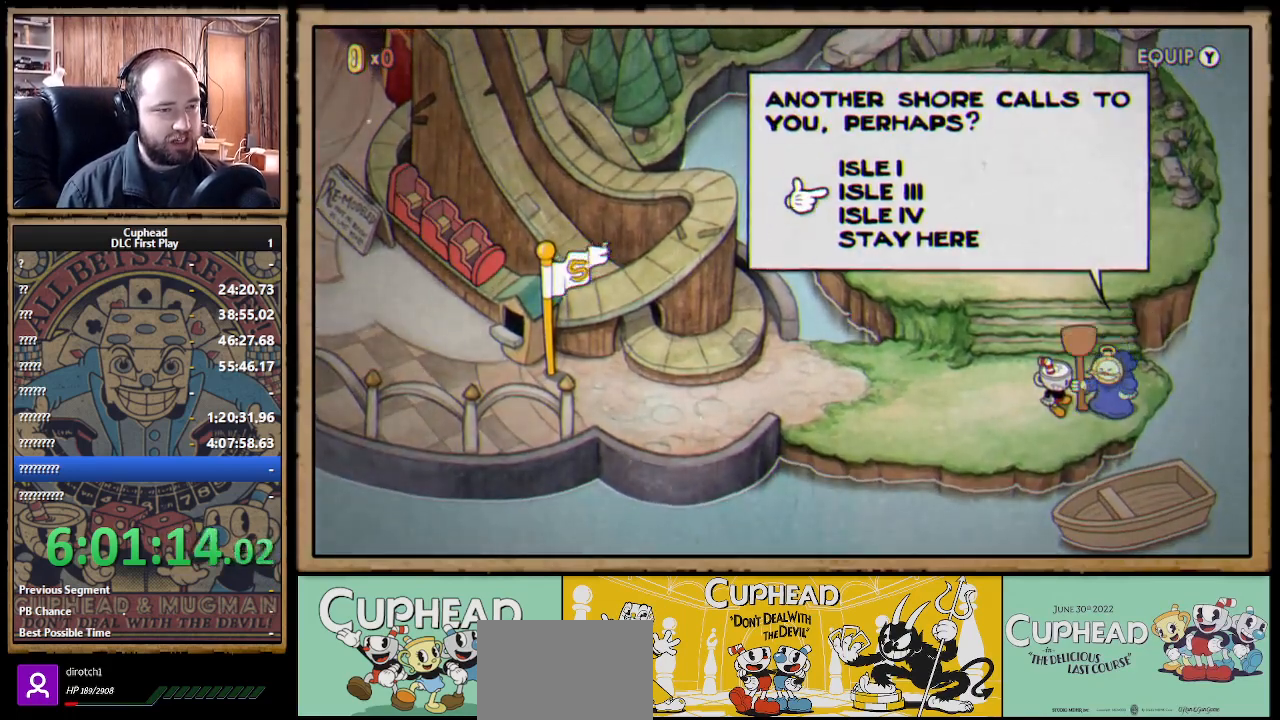
{"buttons": [], "left_stick": "center", "right_stick": "center", "events": []}
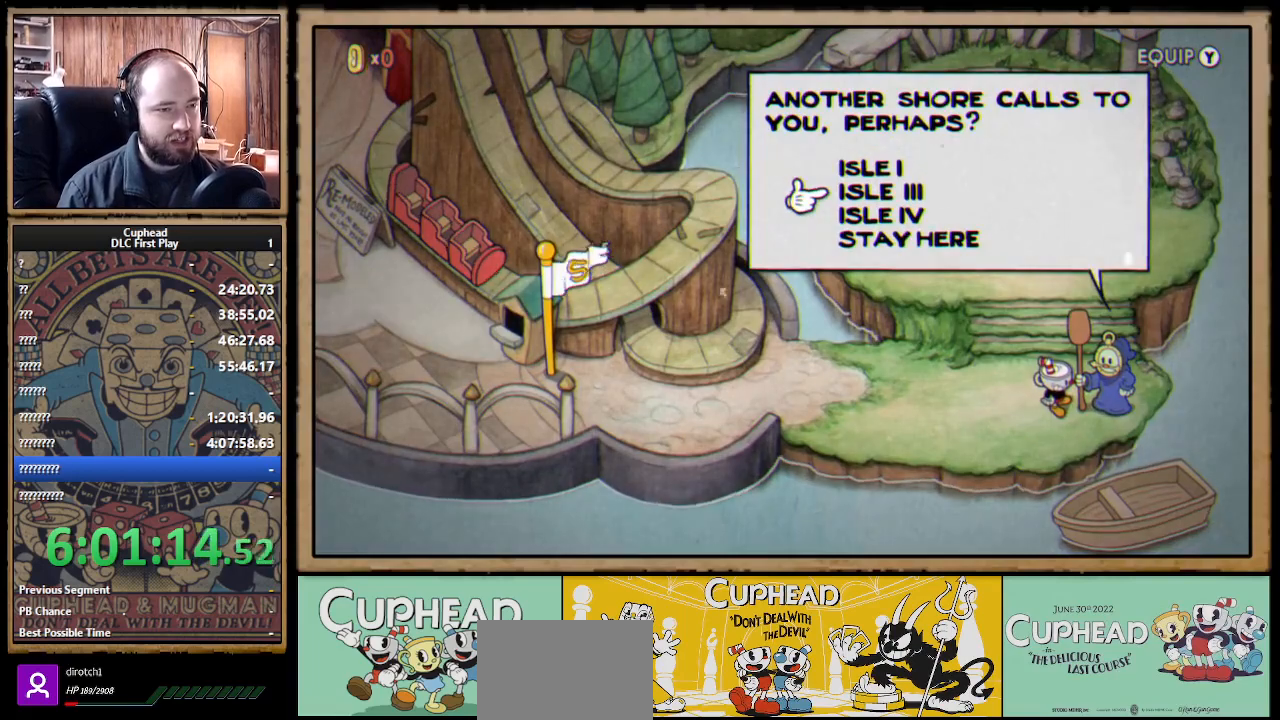
{"buttons": [], "left_stick": "center", "right_stick": "center", "events": []}